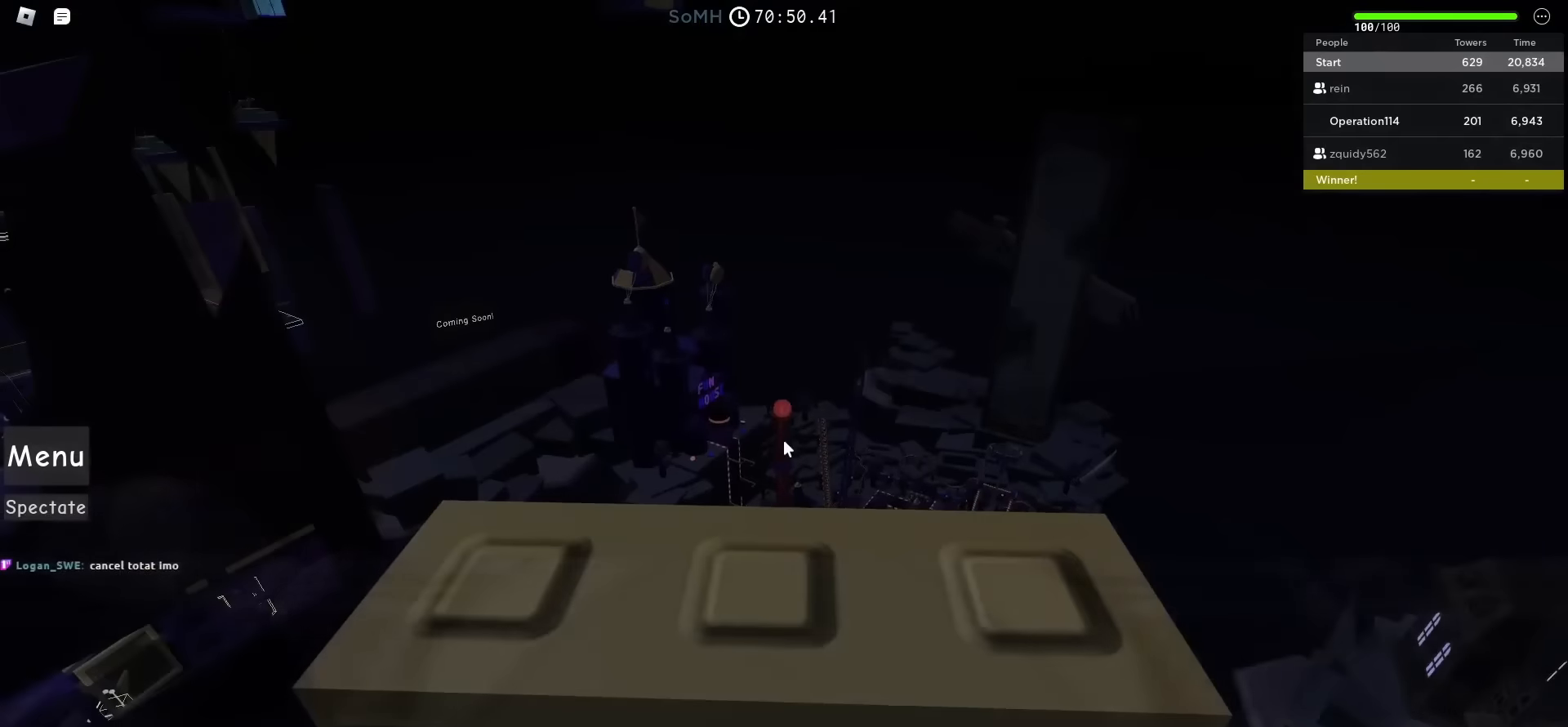
Gameplay with keyboard; each line is a JSON object with the keys held at the frame after it. "events" lists presses ("down") and releases ("up") of "a", "ctrl", "d", "e", "f", "q", "r", "s", "shift", "space", "tab" and "w" between this image and that frame as [ms after this image, input, new state], when the widget could be followed in between. No other keys are recorded. Mouse input is not recorded.
{"keys": ["w"], "events": [[150, "w", "down"]]}
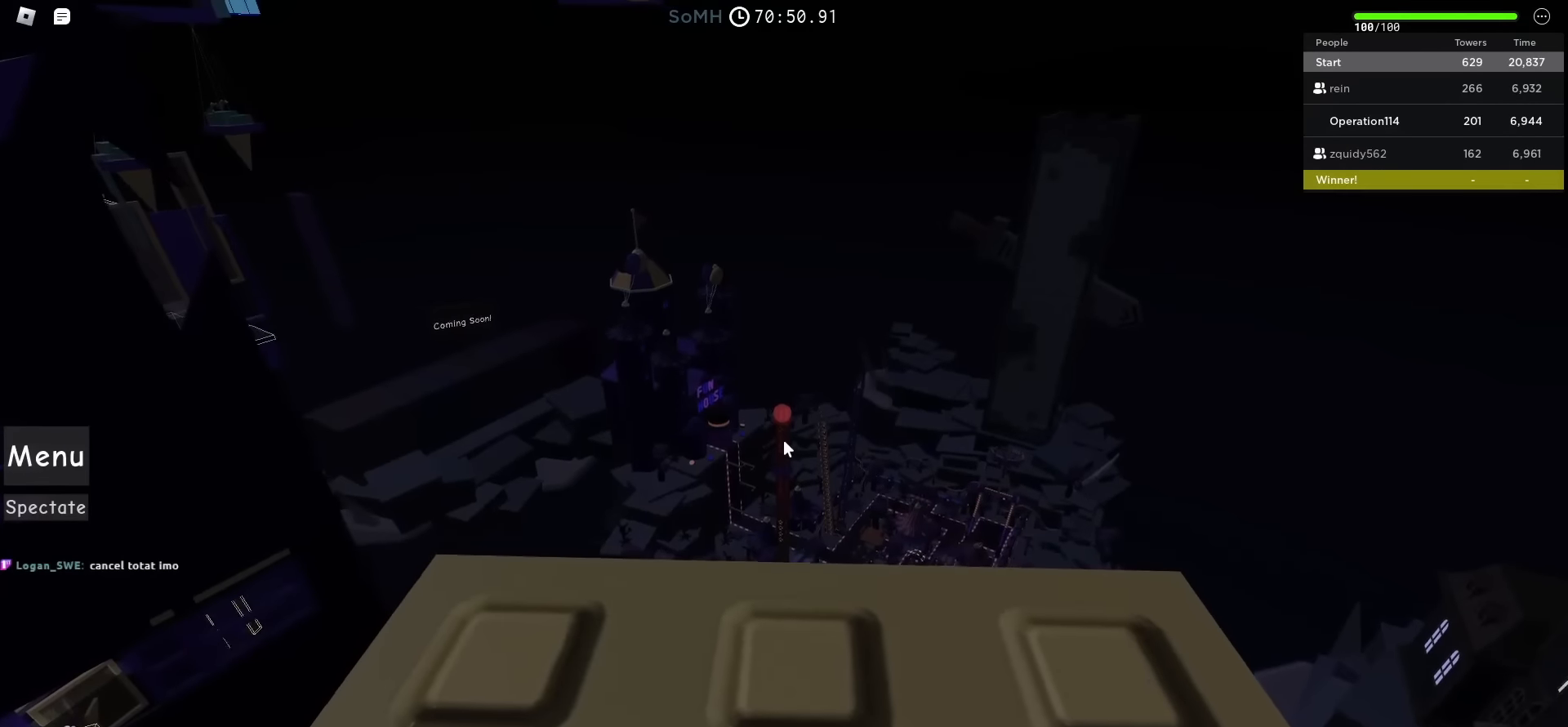
{"keys": ["w"], "events": [[33, "w", "up"], [450, "w", "down"]]}
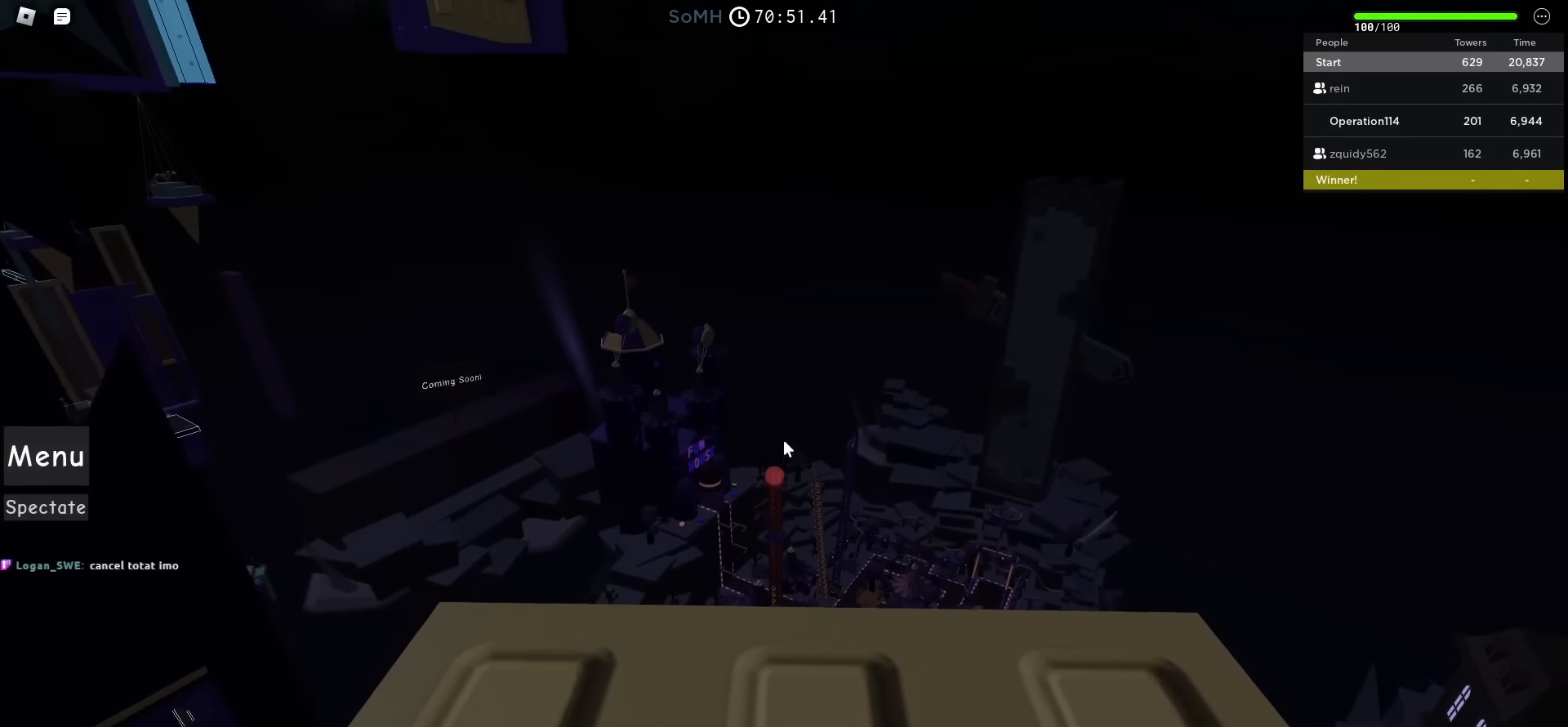
{"keys": ["w"], "events": [[66, "w", "up"], [500, "w", "down"]]}
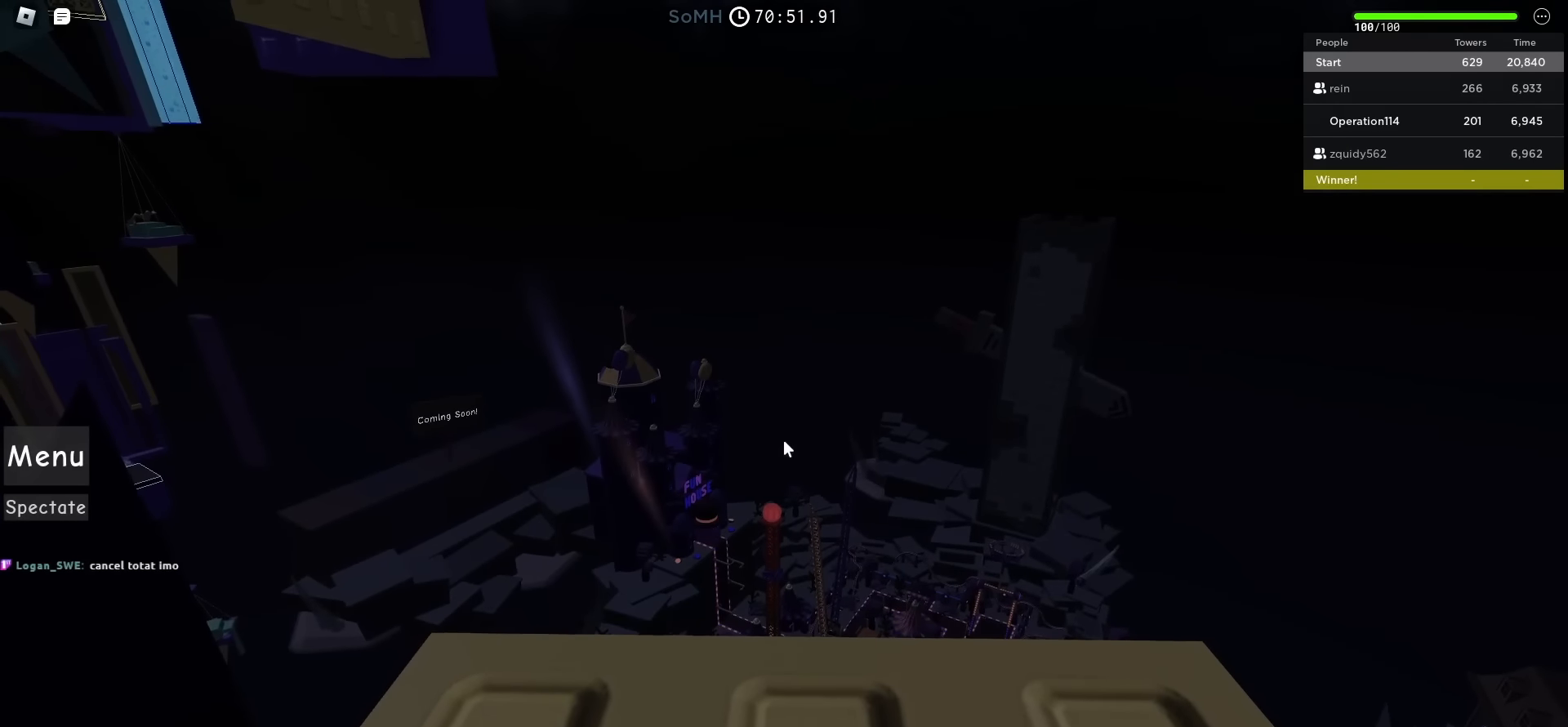
{"keys": ["w"], "events": [[250, "w", "up"], [433, "w", "down"]]}
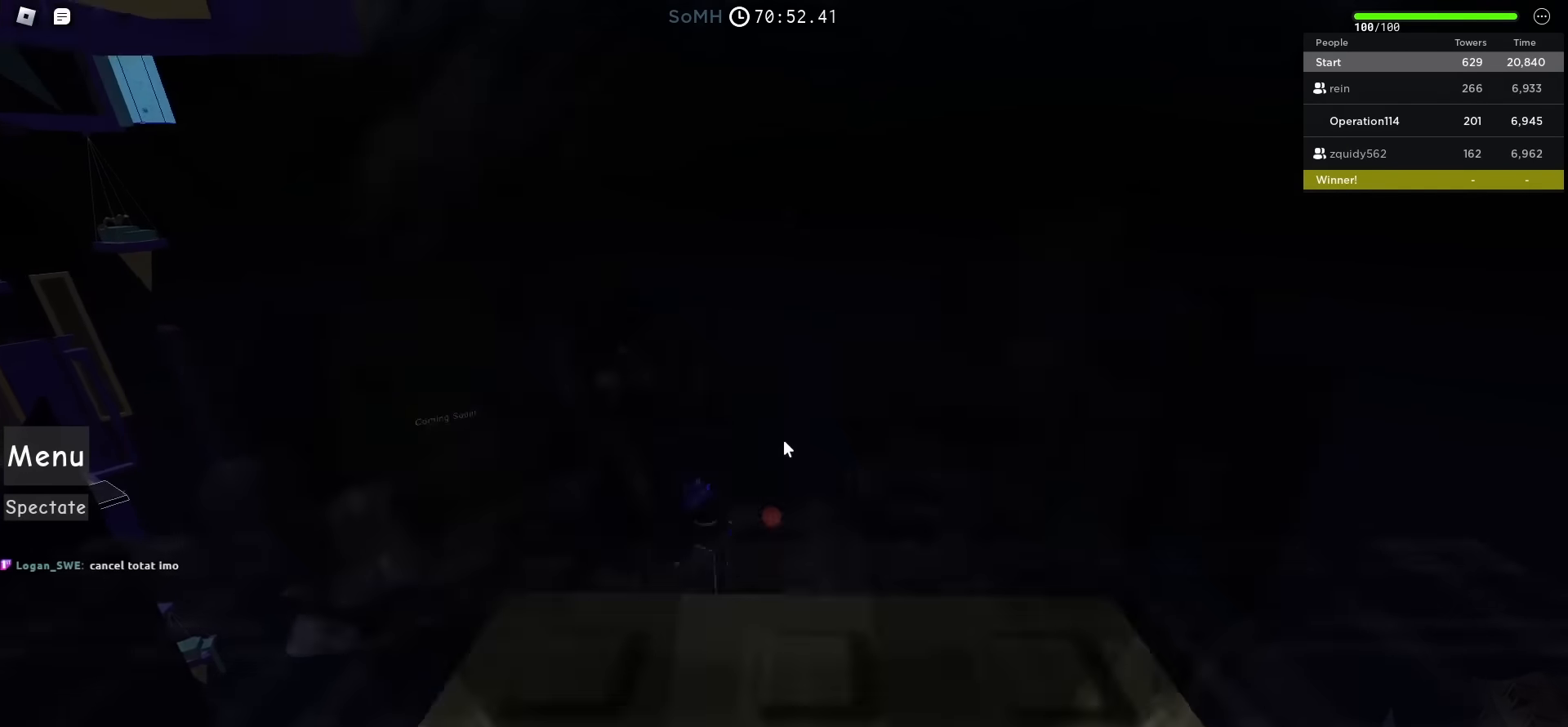
{"keys": ["w"], "events": [[66, "w", "up"], [416, "w", "down"]]}
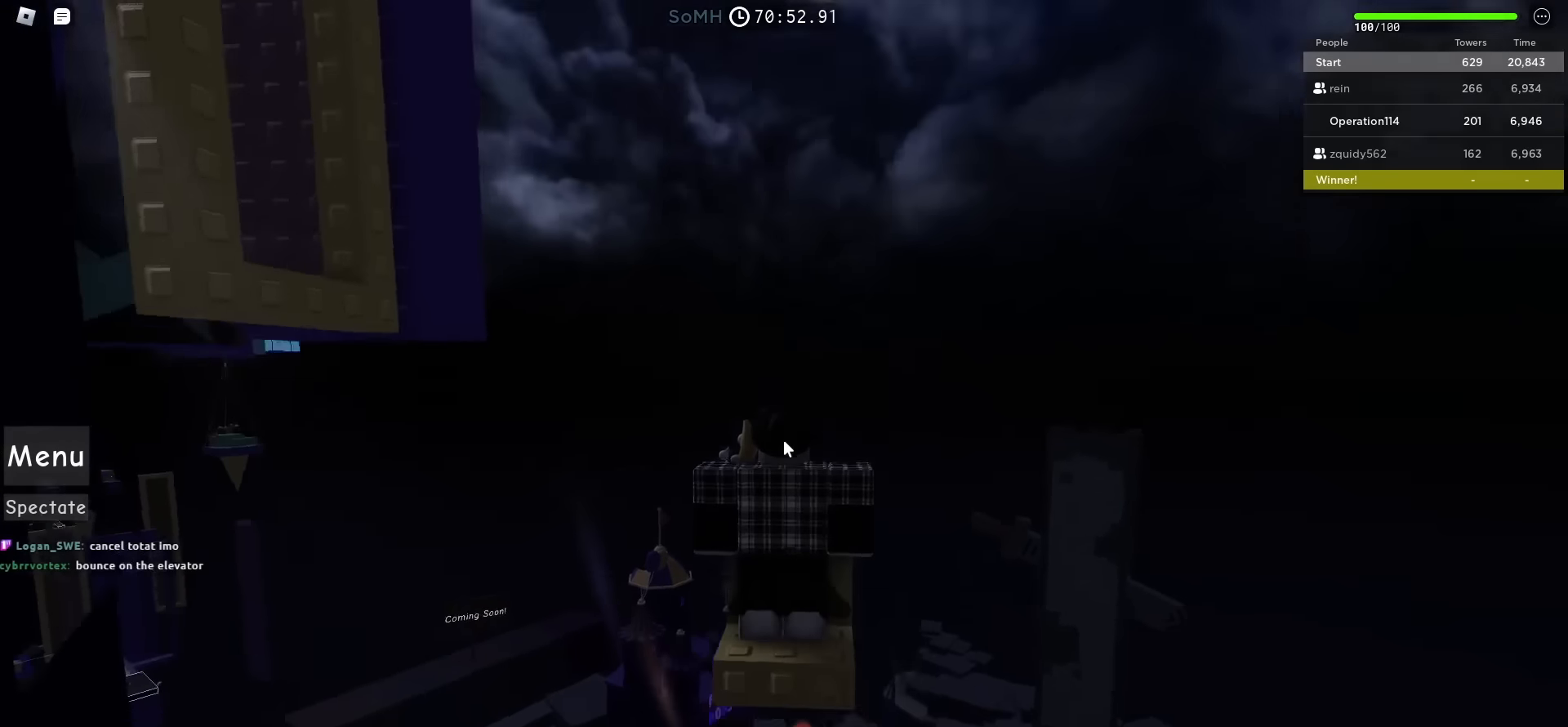
{"keys": [], "events": [[33, "w", "up"], [266, "w", "down"], [400, "w", "up"]]}
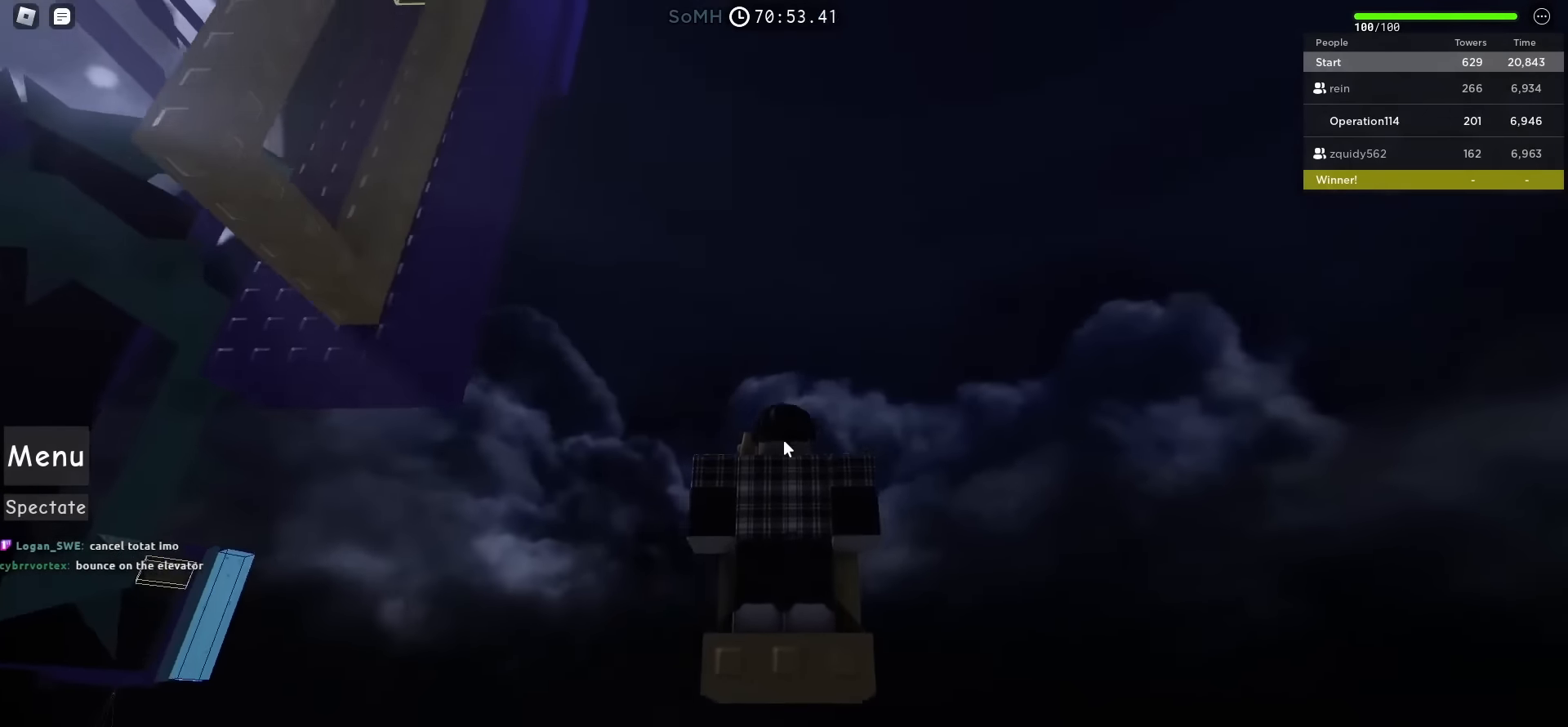
{"keys": ["w"], "events": [[16, "w", "down"]]}
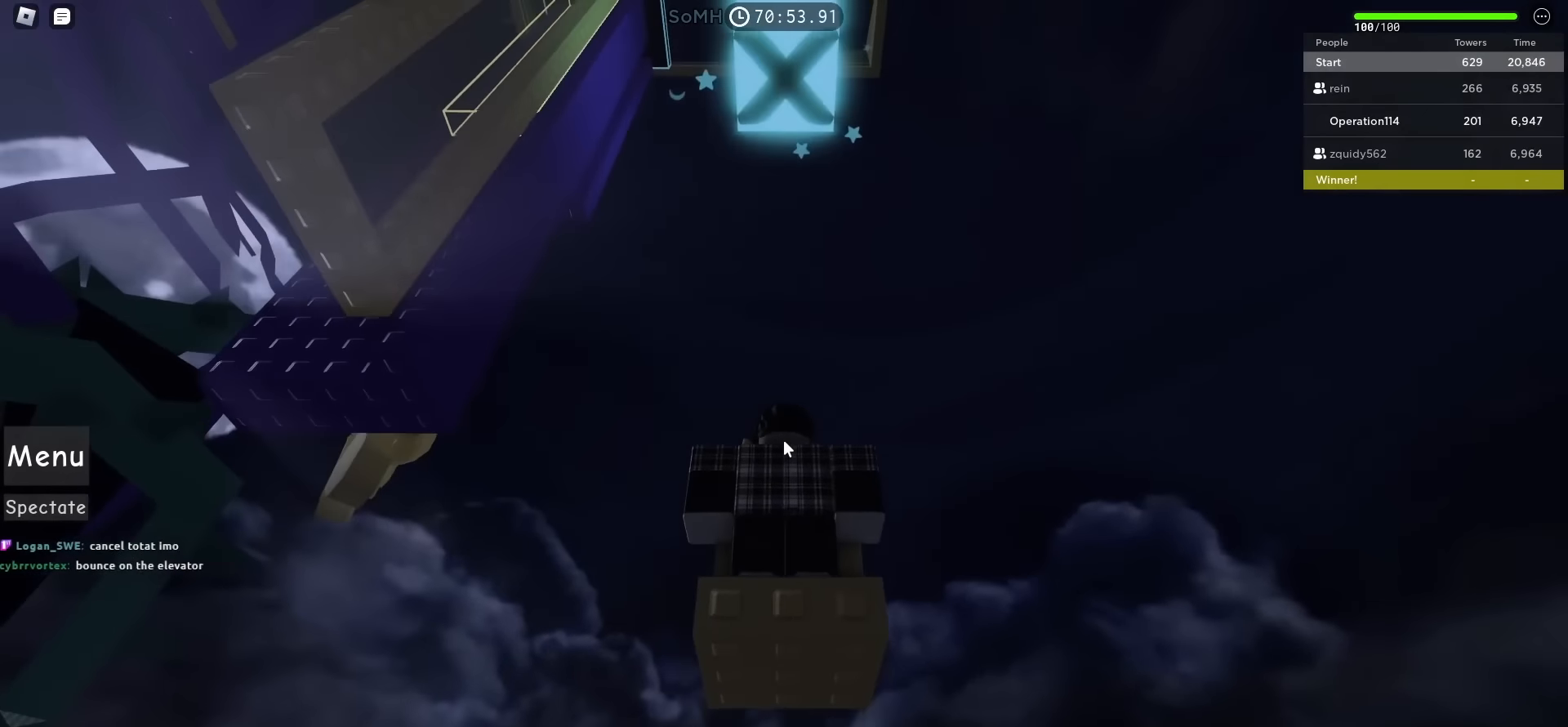
{"keys": [], "events": [[283, "space", "down"], [300, "w", "up"], [450, "space", "up"]]}
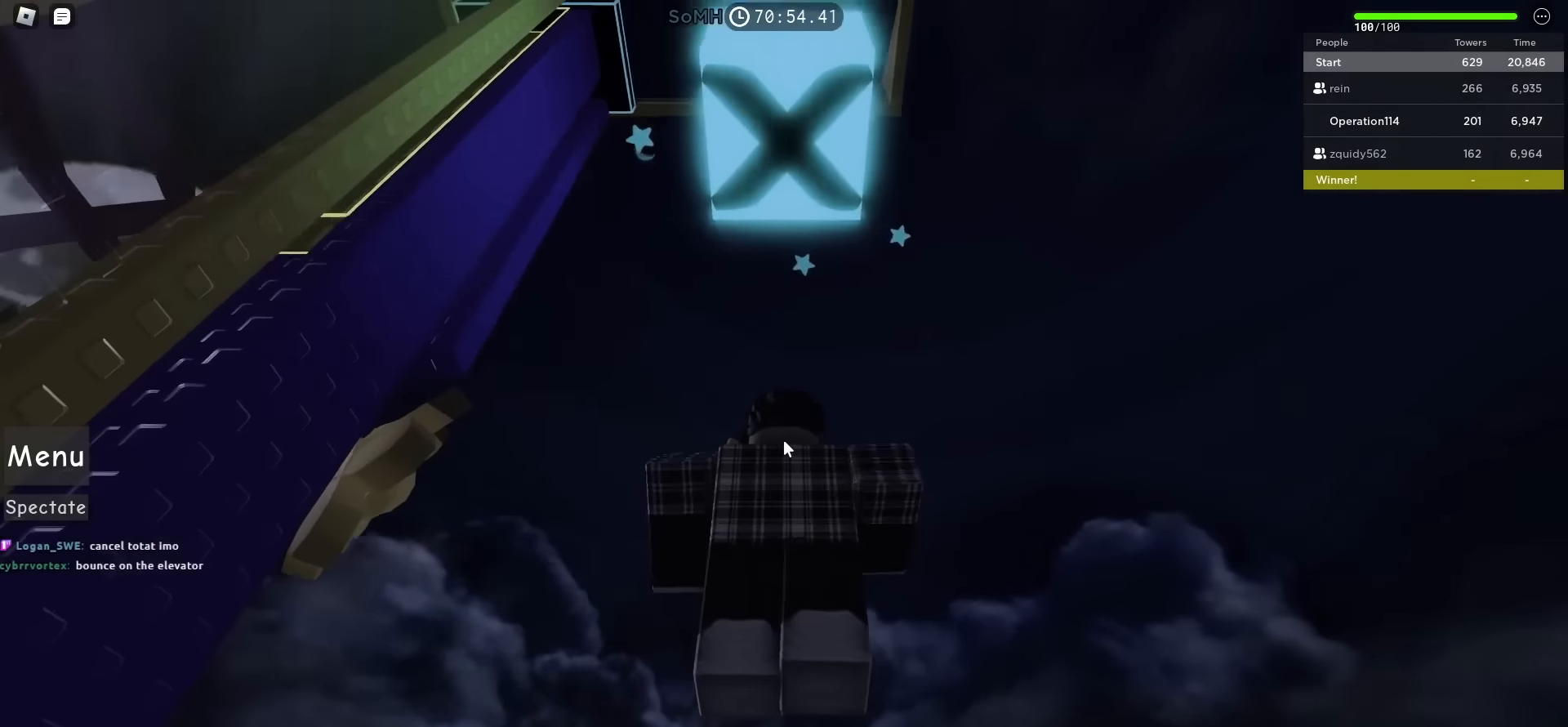
{"keys": [], "events": []}
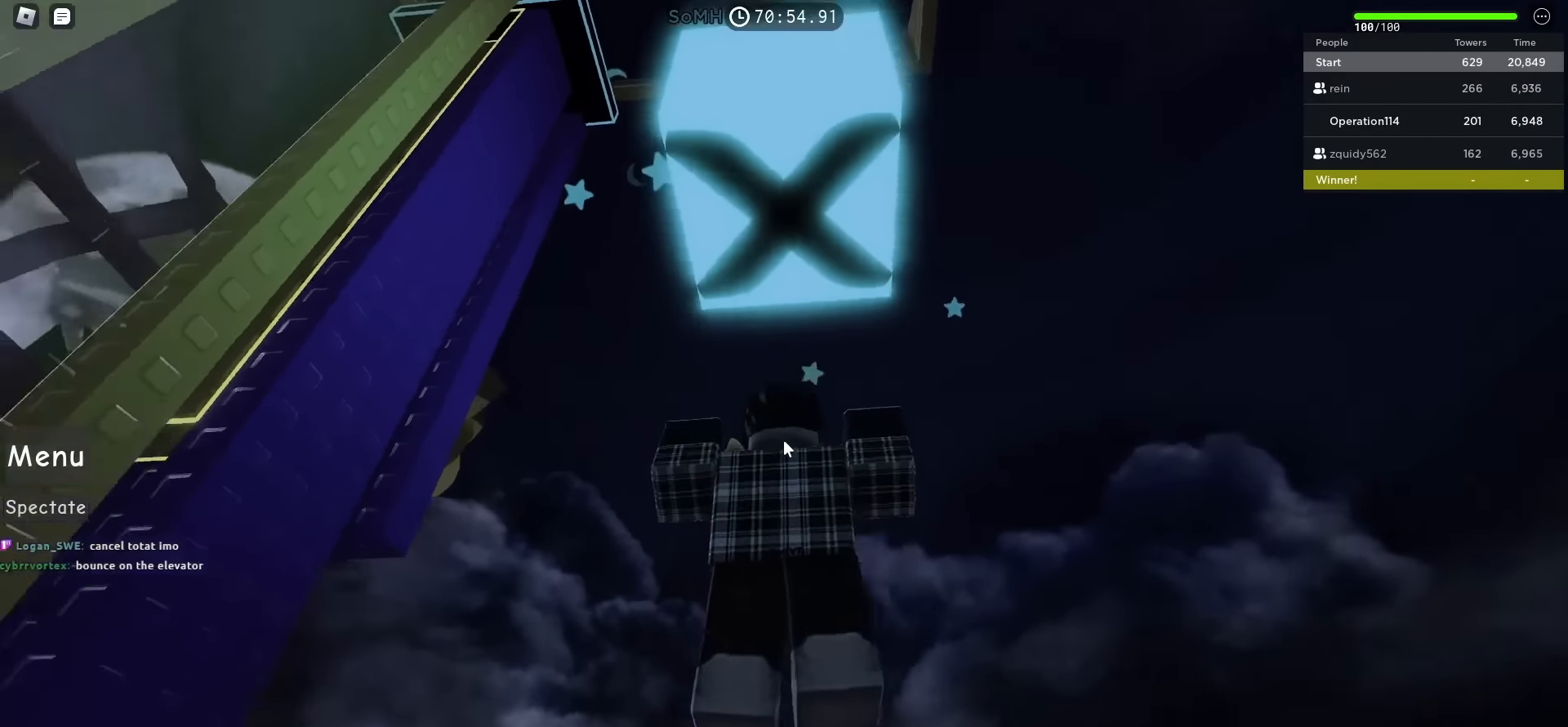
{"keys": [], "events": []}
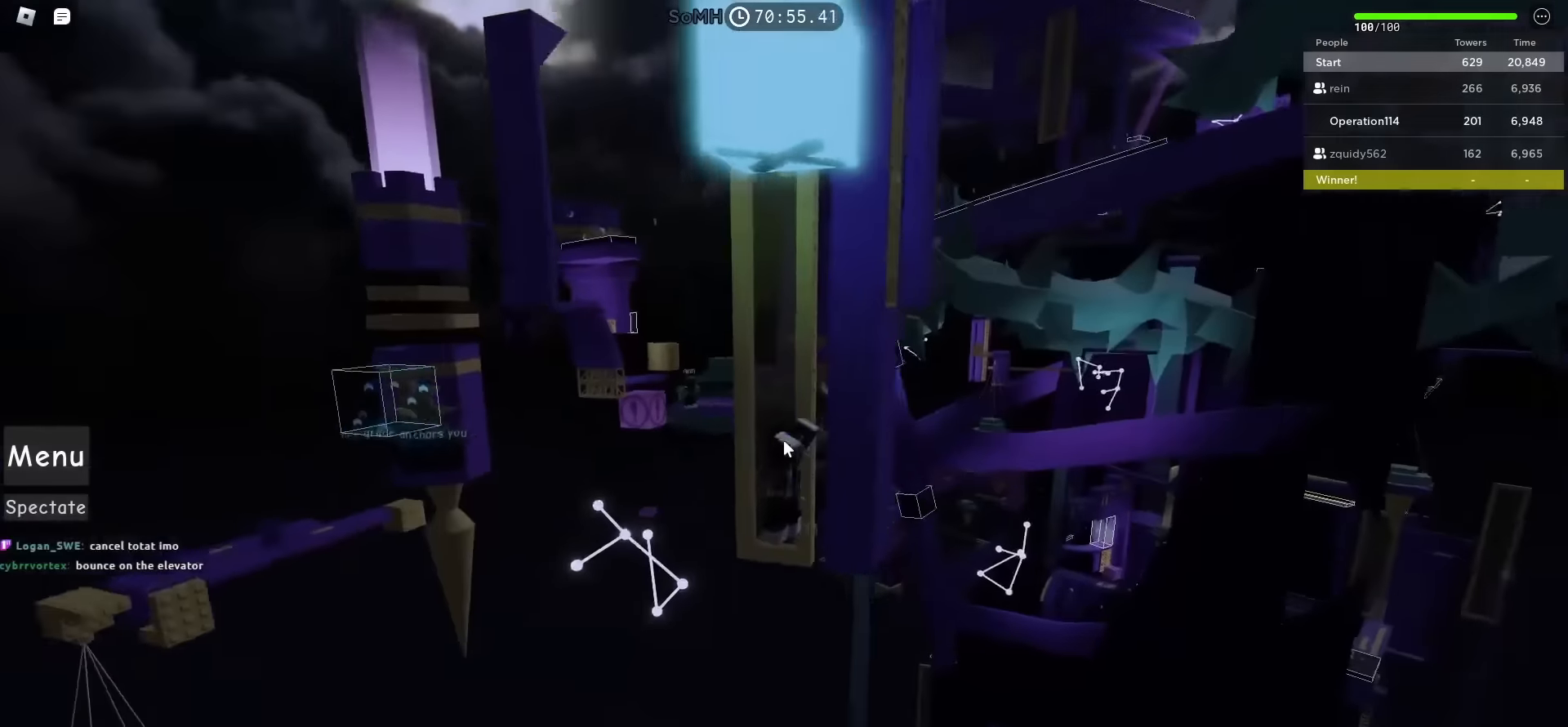
{"keys": [], "events": []}
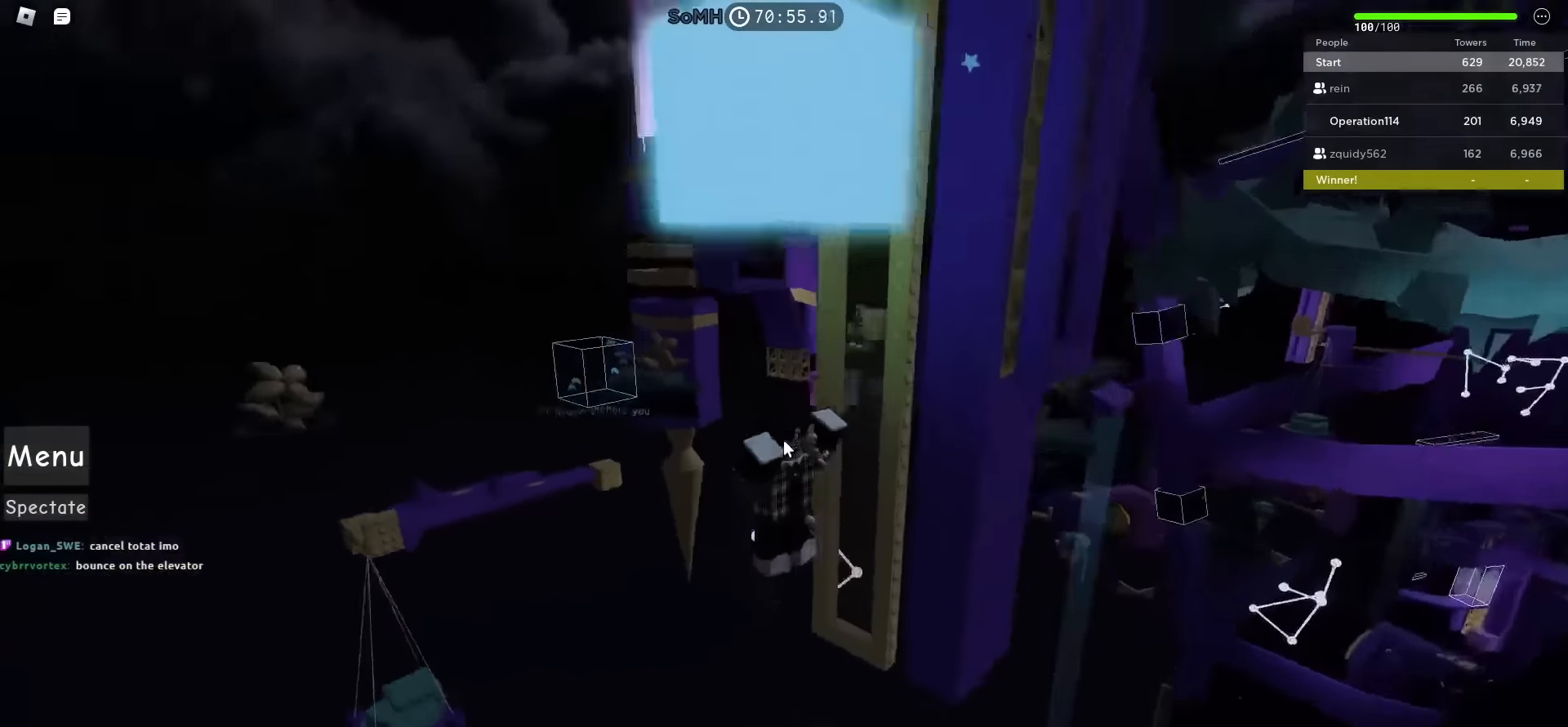
{"keys": [], "events": [[317, "shift", "down"], [467, "shift", "up"]]}
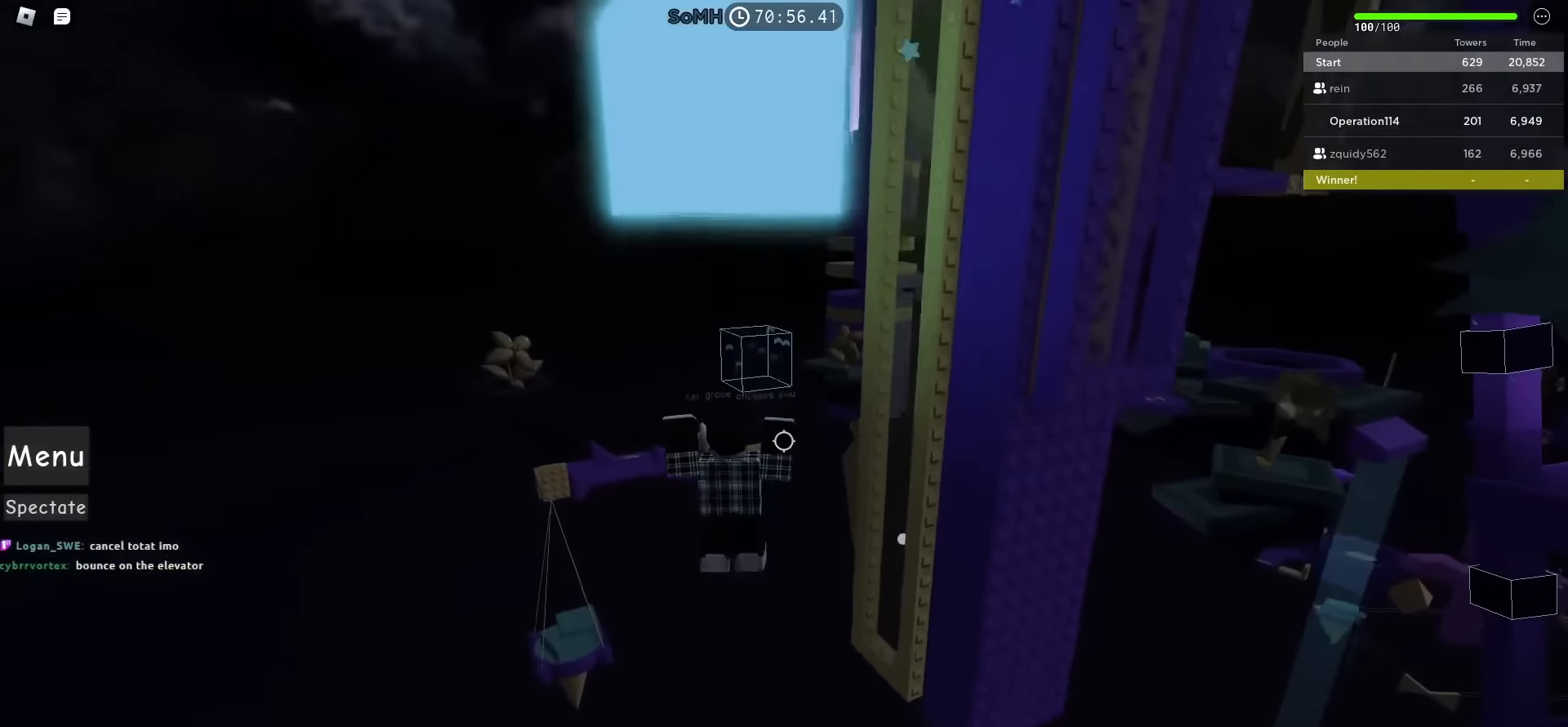
{"keys": [], "events": []}
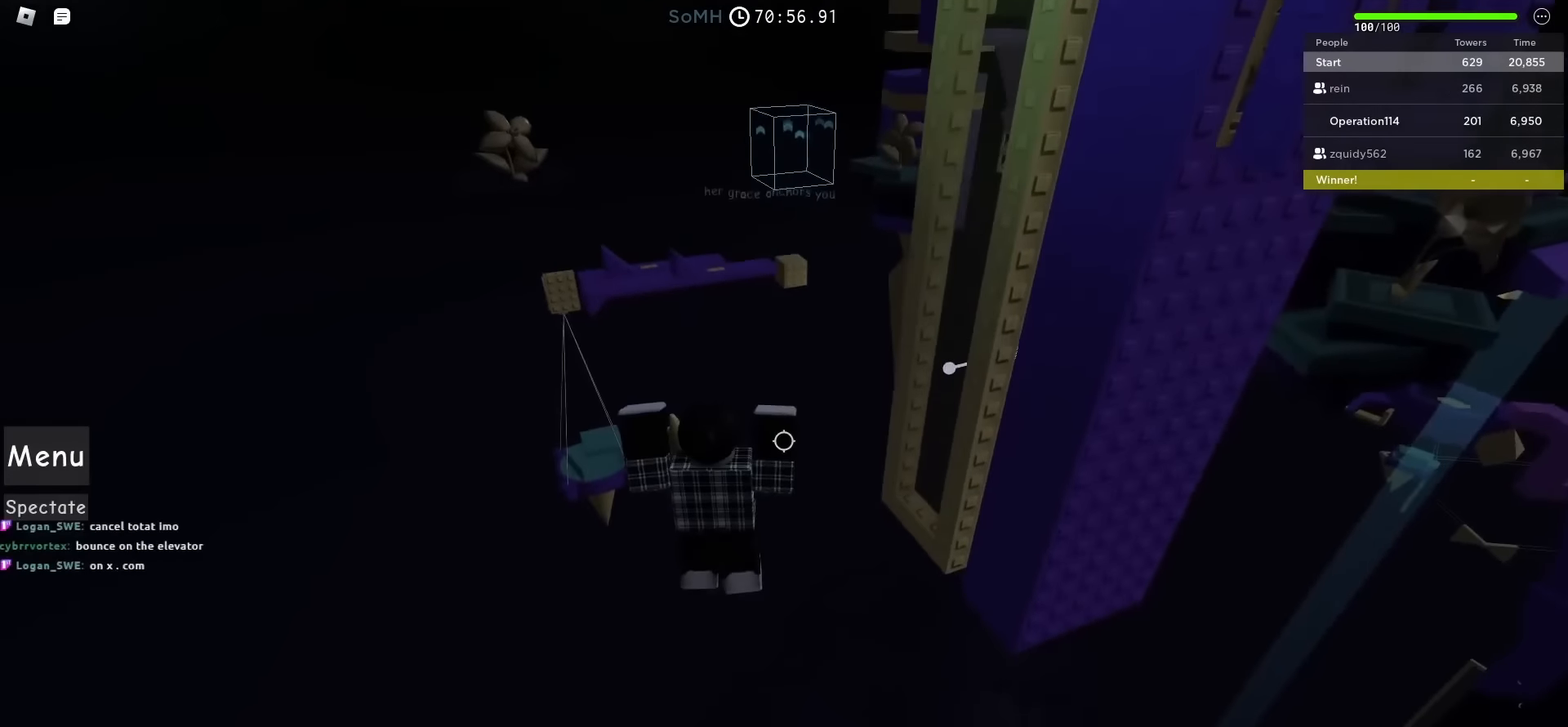
{"keys": ["shift"], "events": [[467, "shift", "down"]]}
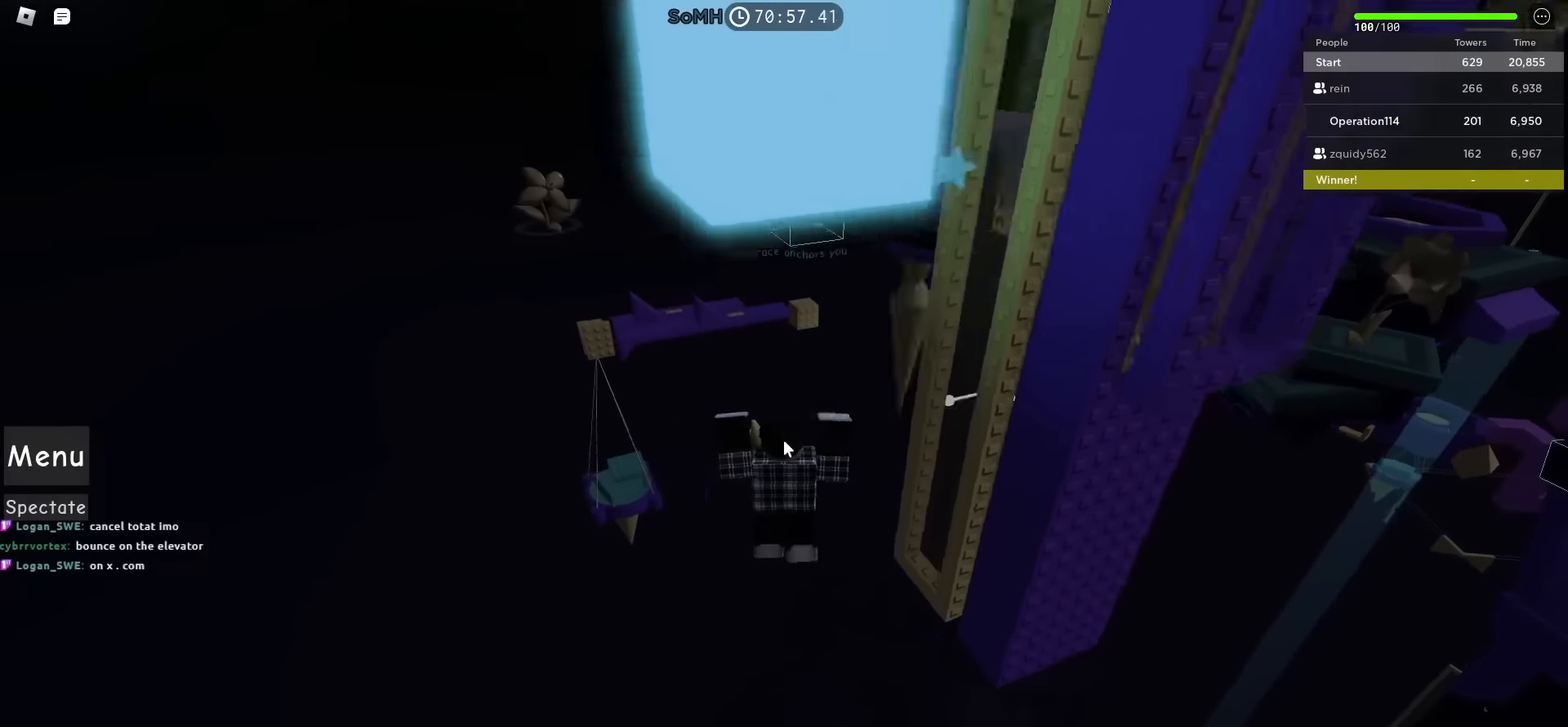
{"keys": [], "events": [[83, "shift", "up"]]}
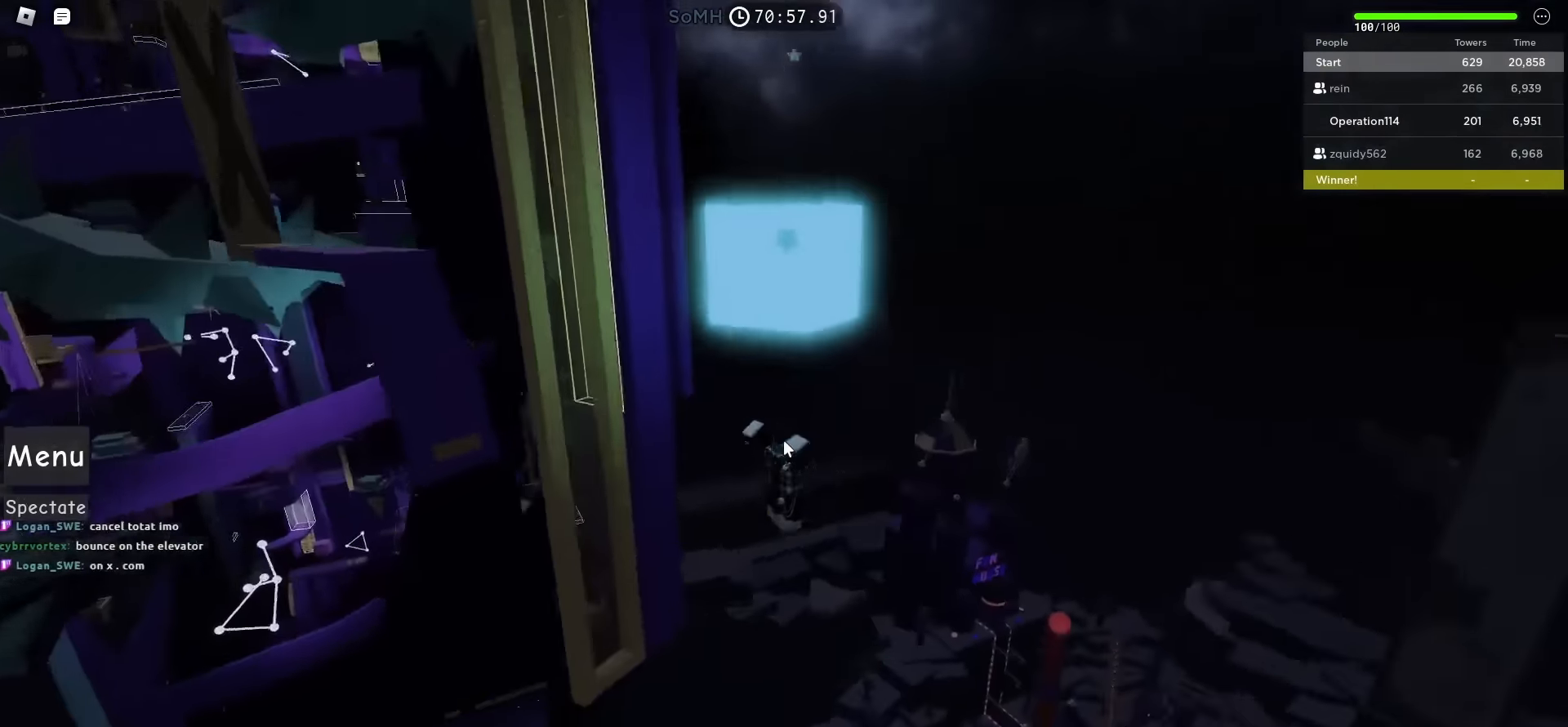
{"keys": [], "events": []}
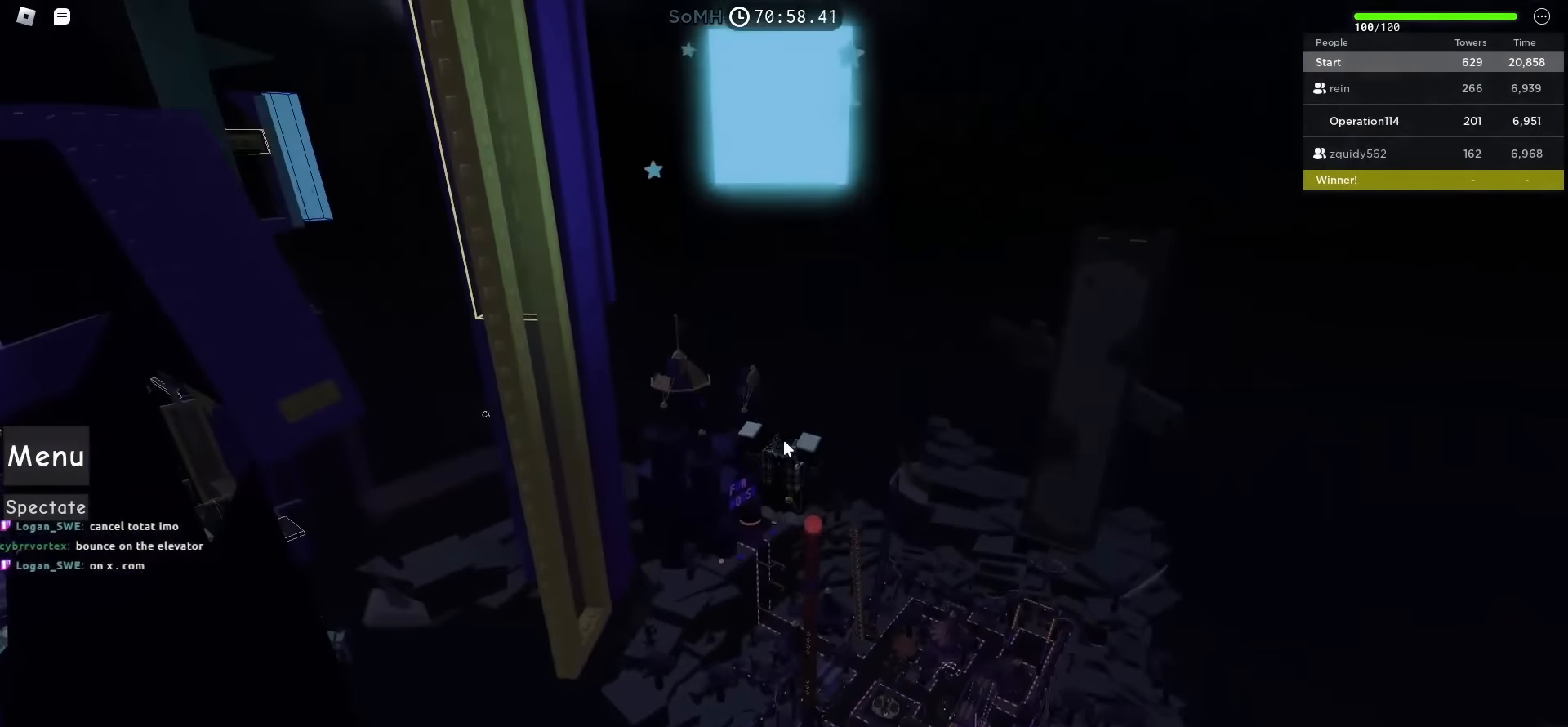
{"keys": [], "events": []}
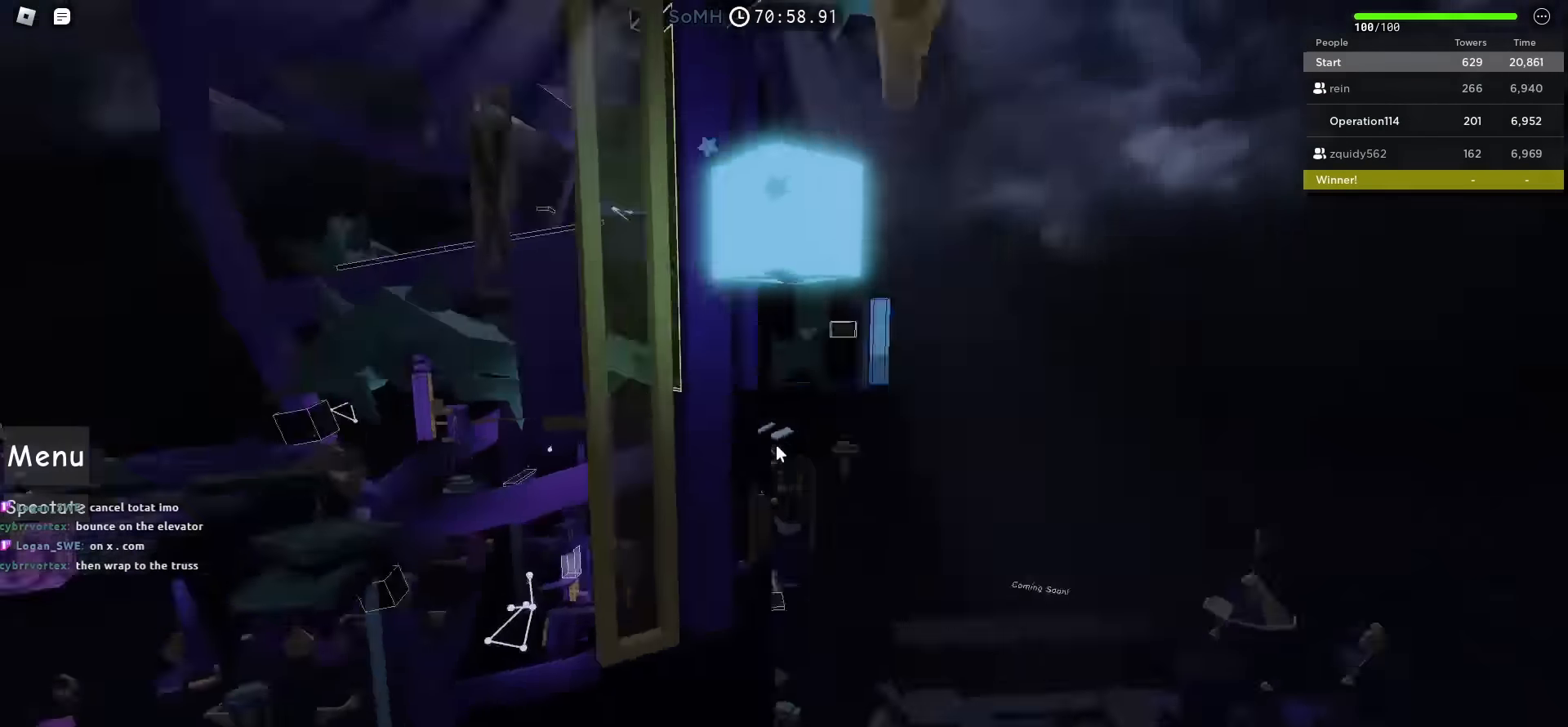
{"keys": [], "events": []}
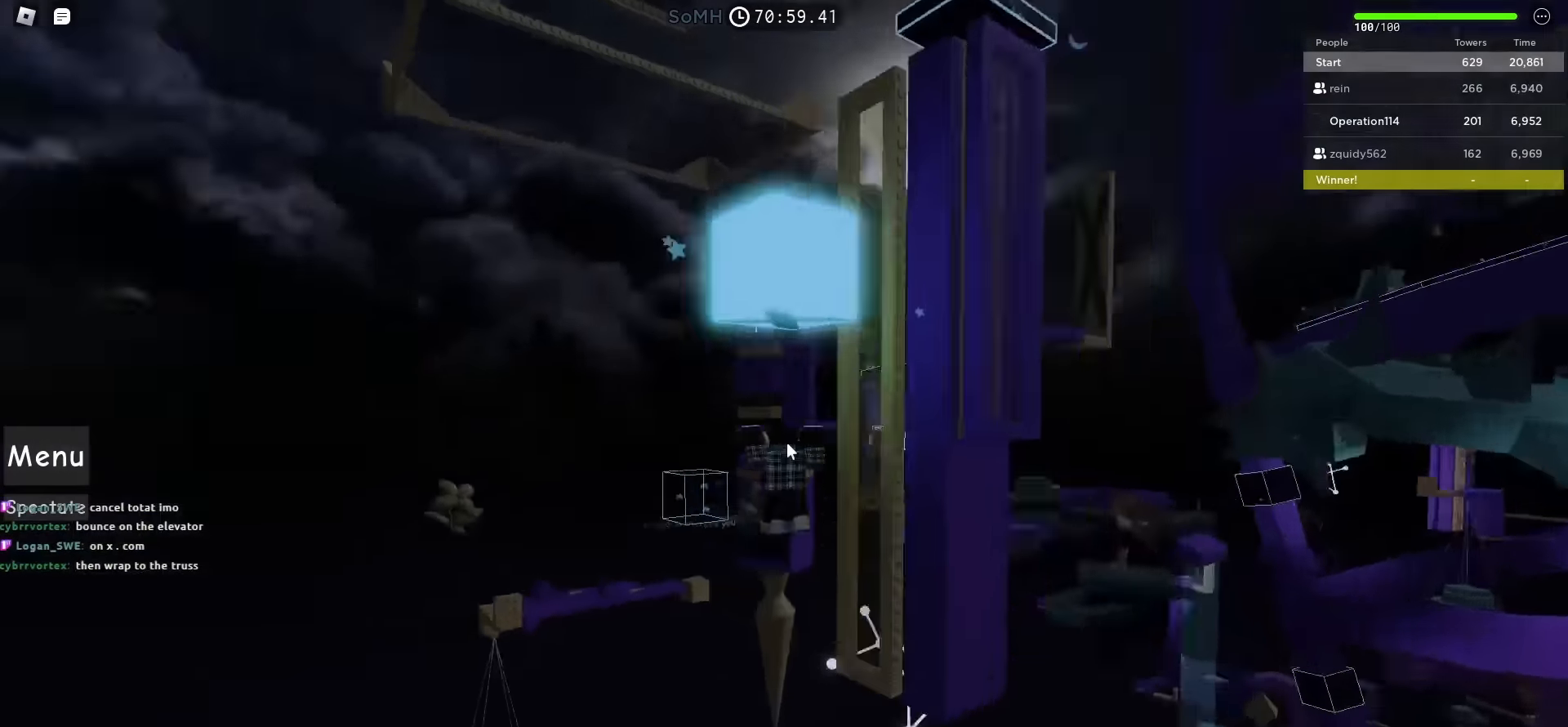
{"keys": [], "events": []}
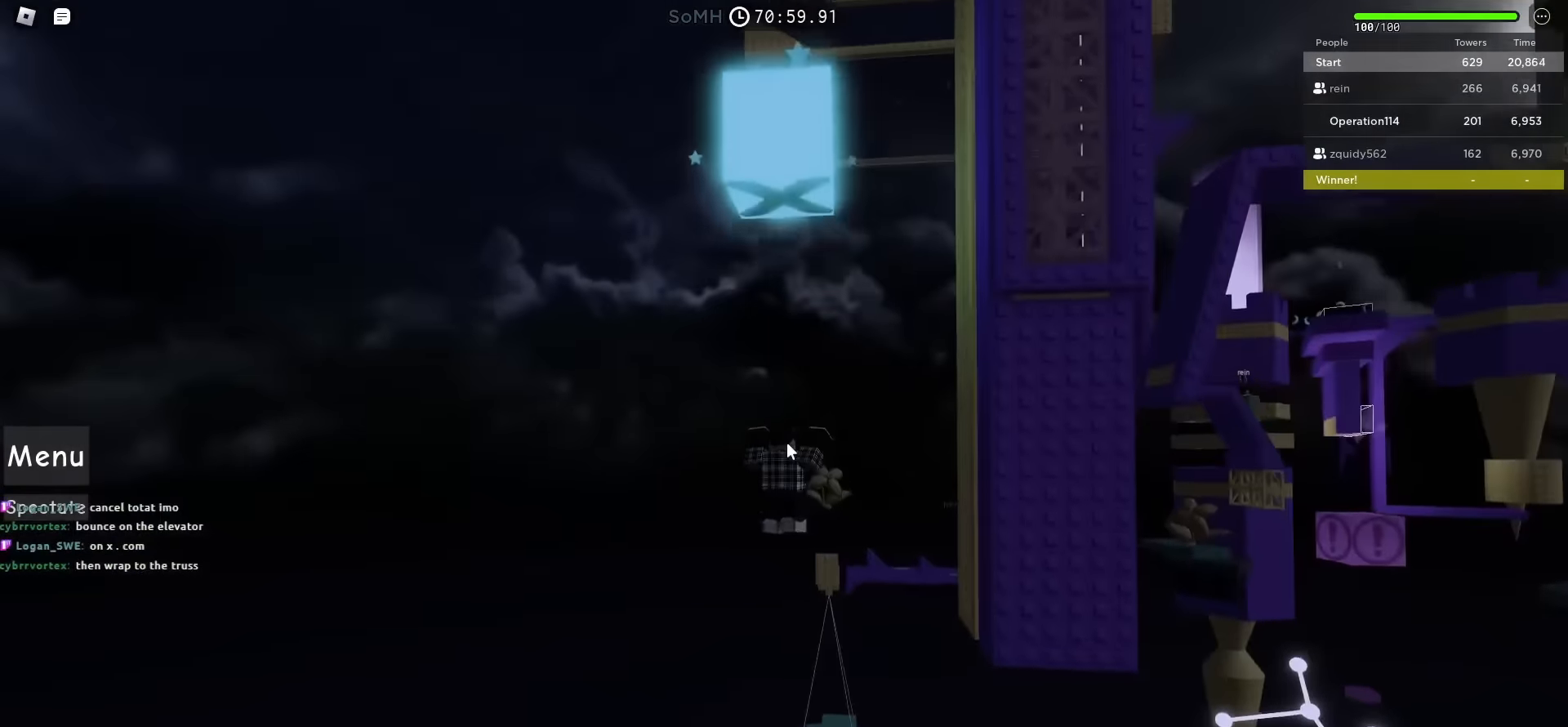
{"keys": ["shift"], "events": [[417, "shift", "down"]]}
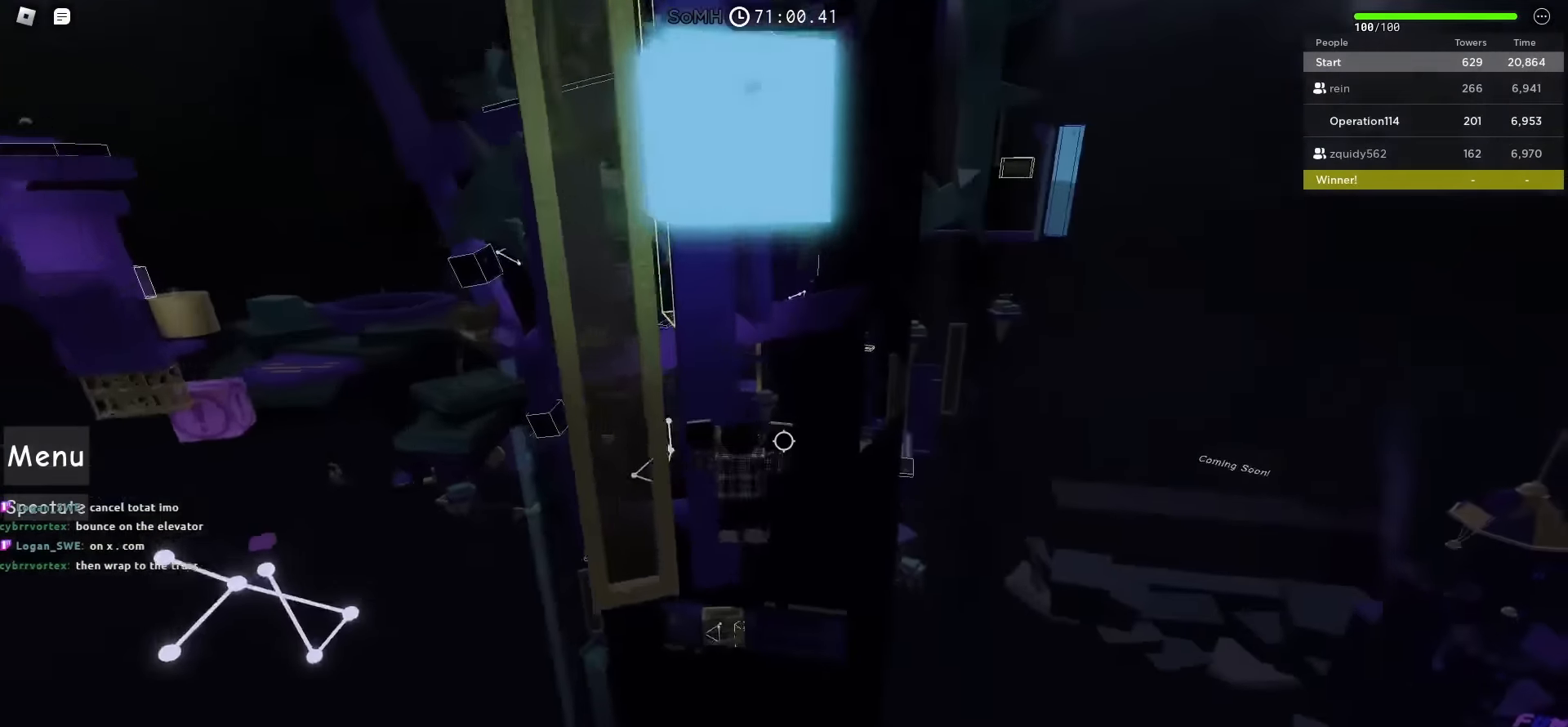
{"keys": [], "events": [[33, "shift", "up"], [267, "shift", "down"], [383, "shift", "up"]]}
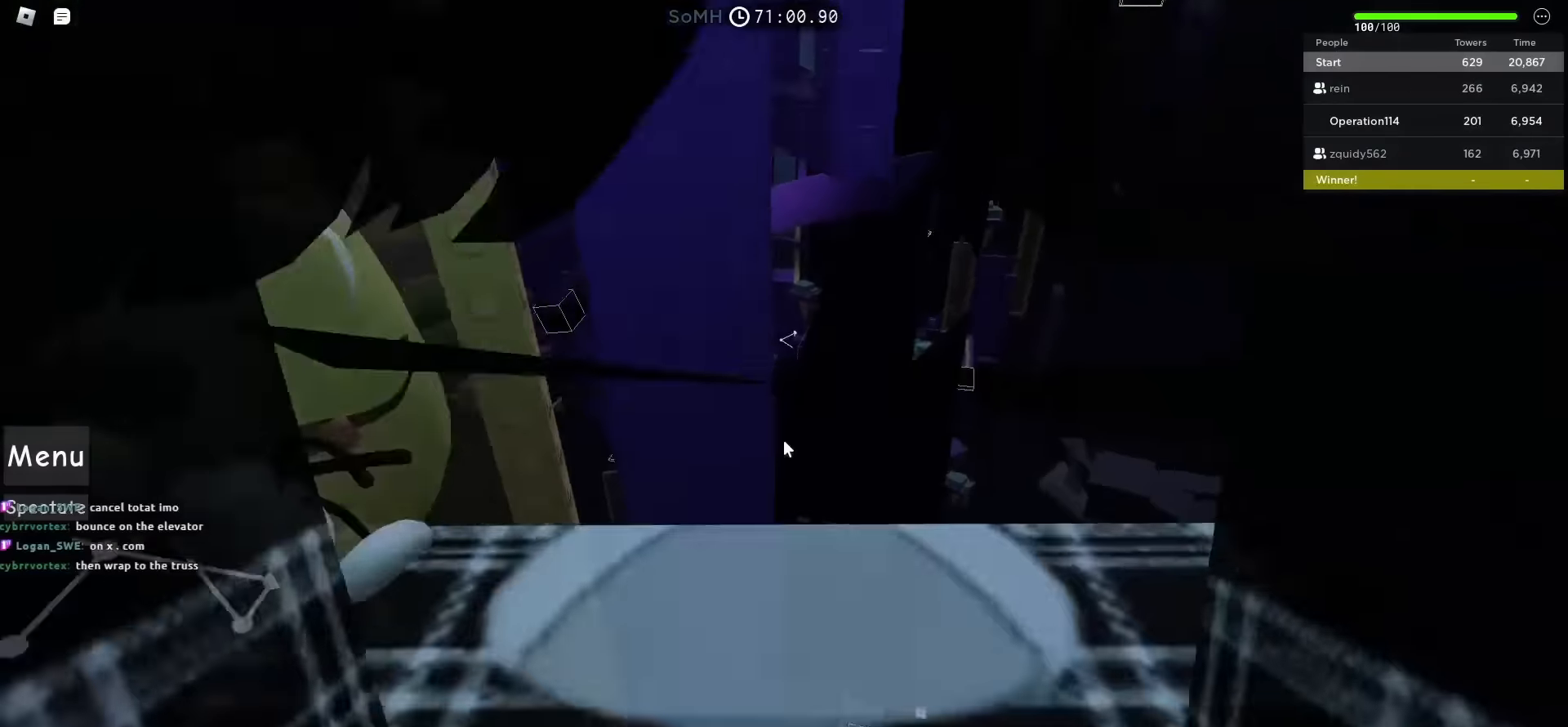
{"keys": [], "events": [[317, "w", "down"], [383, "w", "up"]]}
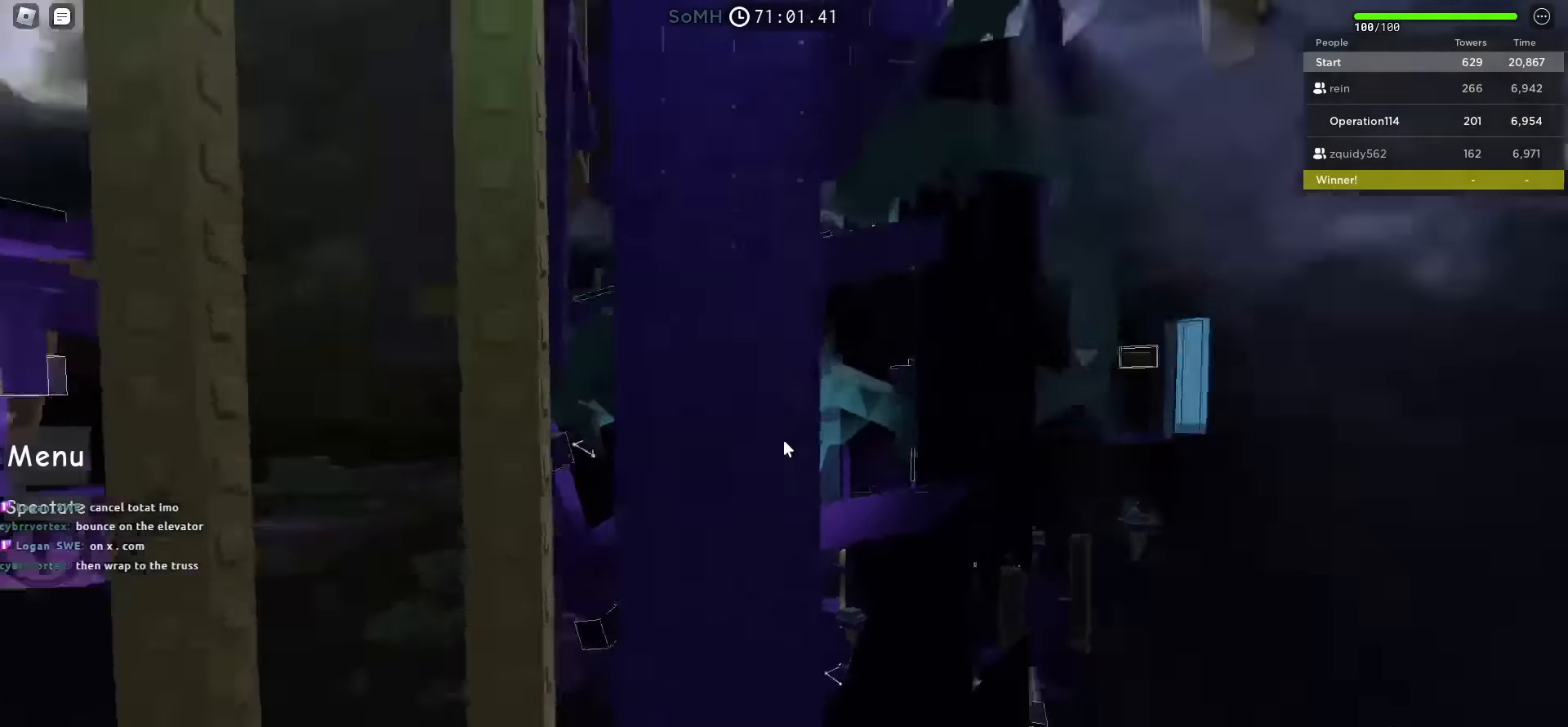
{"keys": [], "events": []}
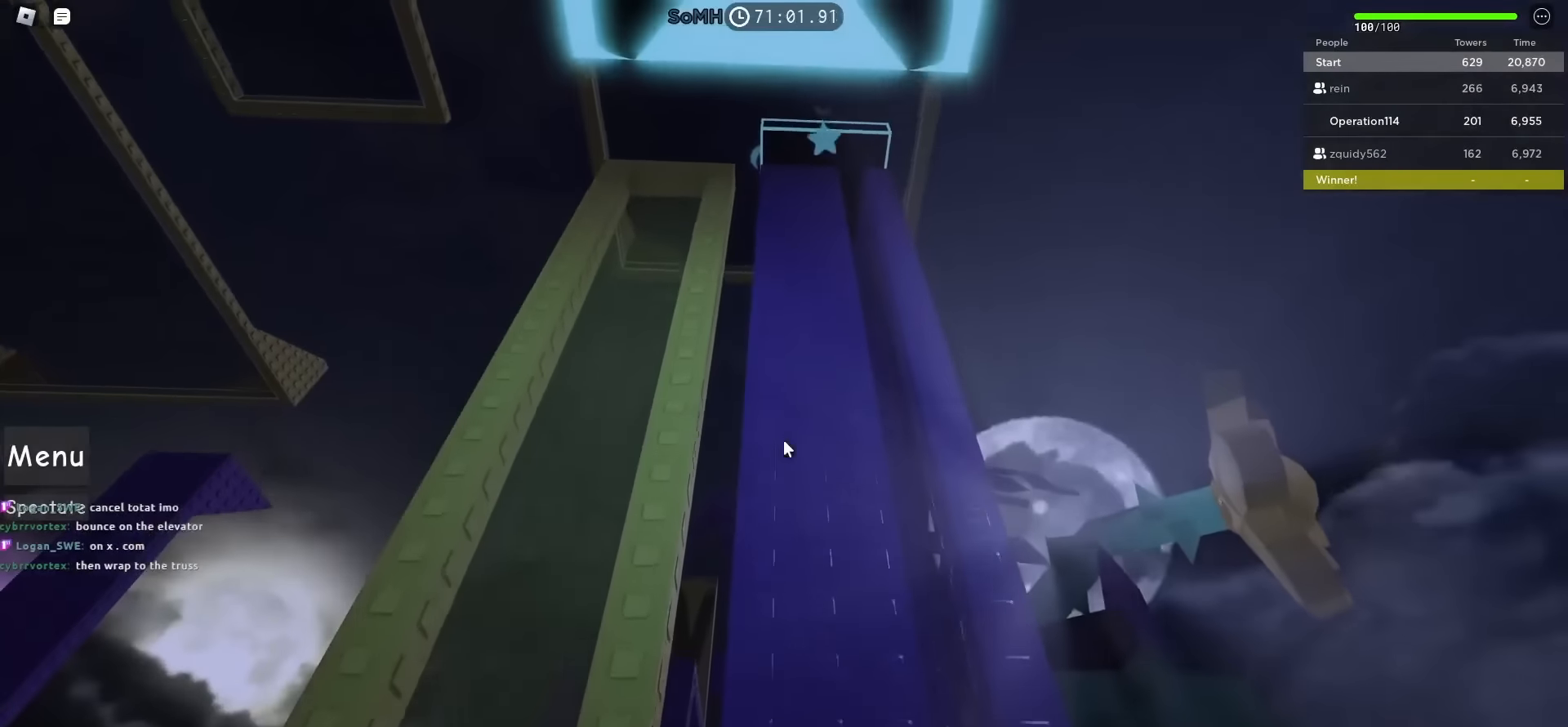
{"keys": [], "events": []}
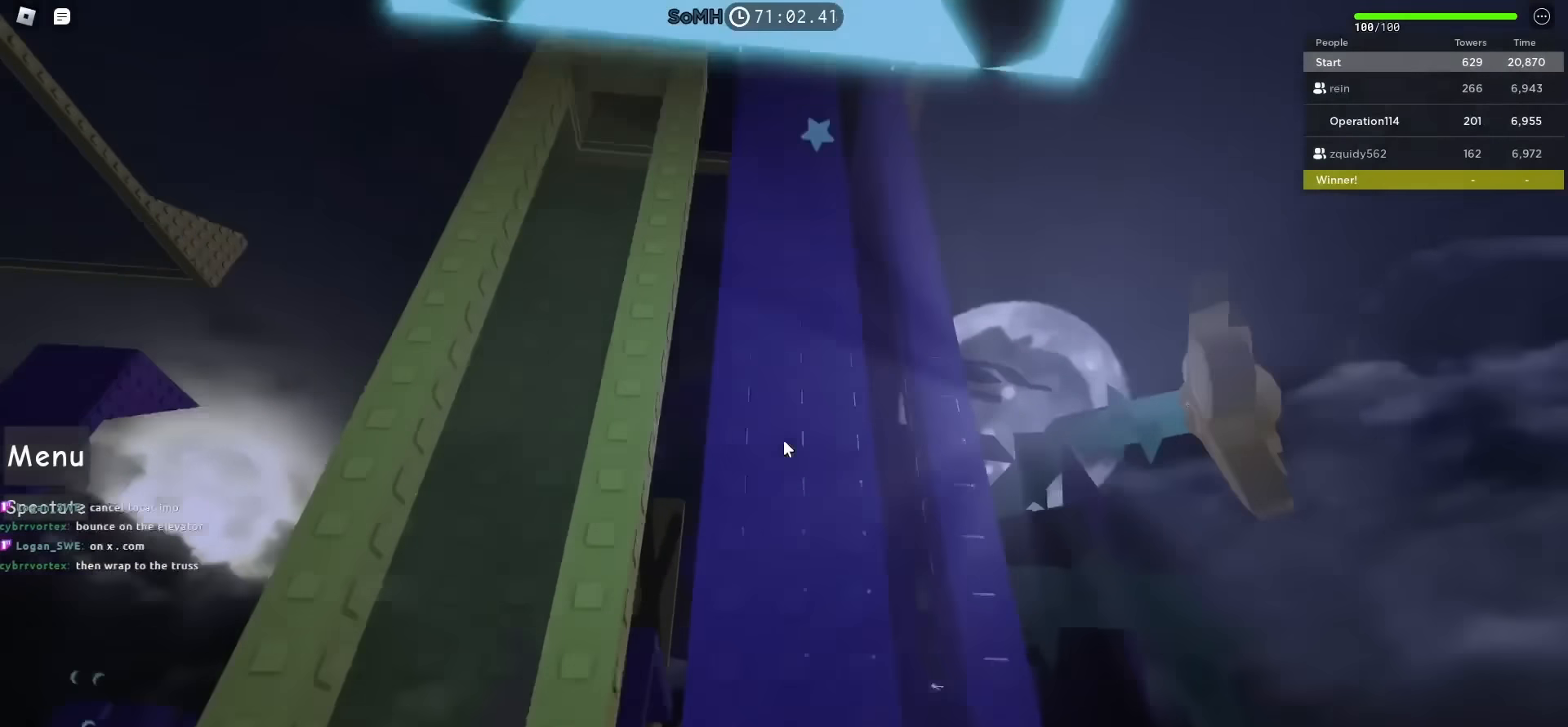
{"keys": [], "events": []}
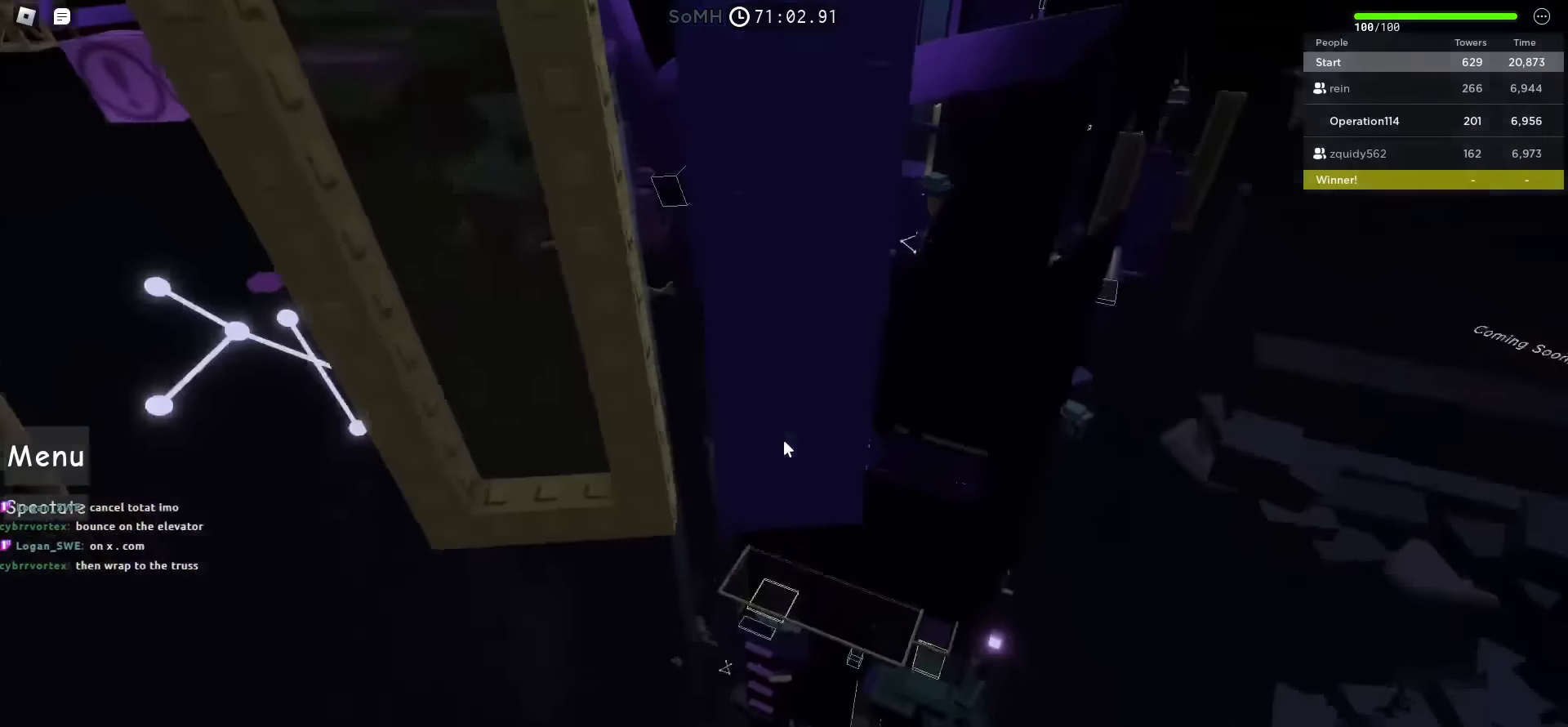
{"keys": [], "events": []}
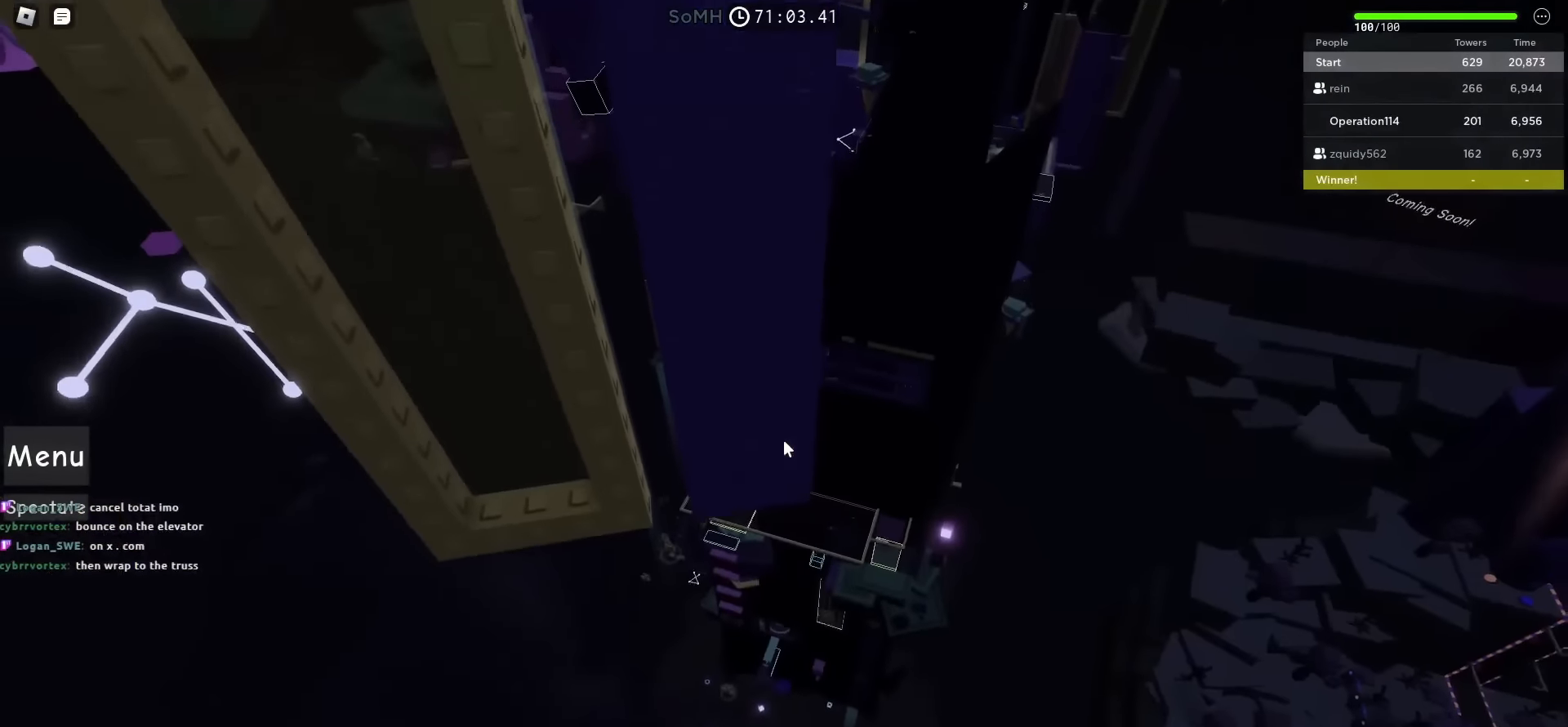
{"keys": ["a"], "events": [[383, "a", "down"]]}
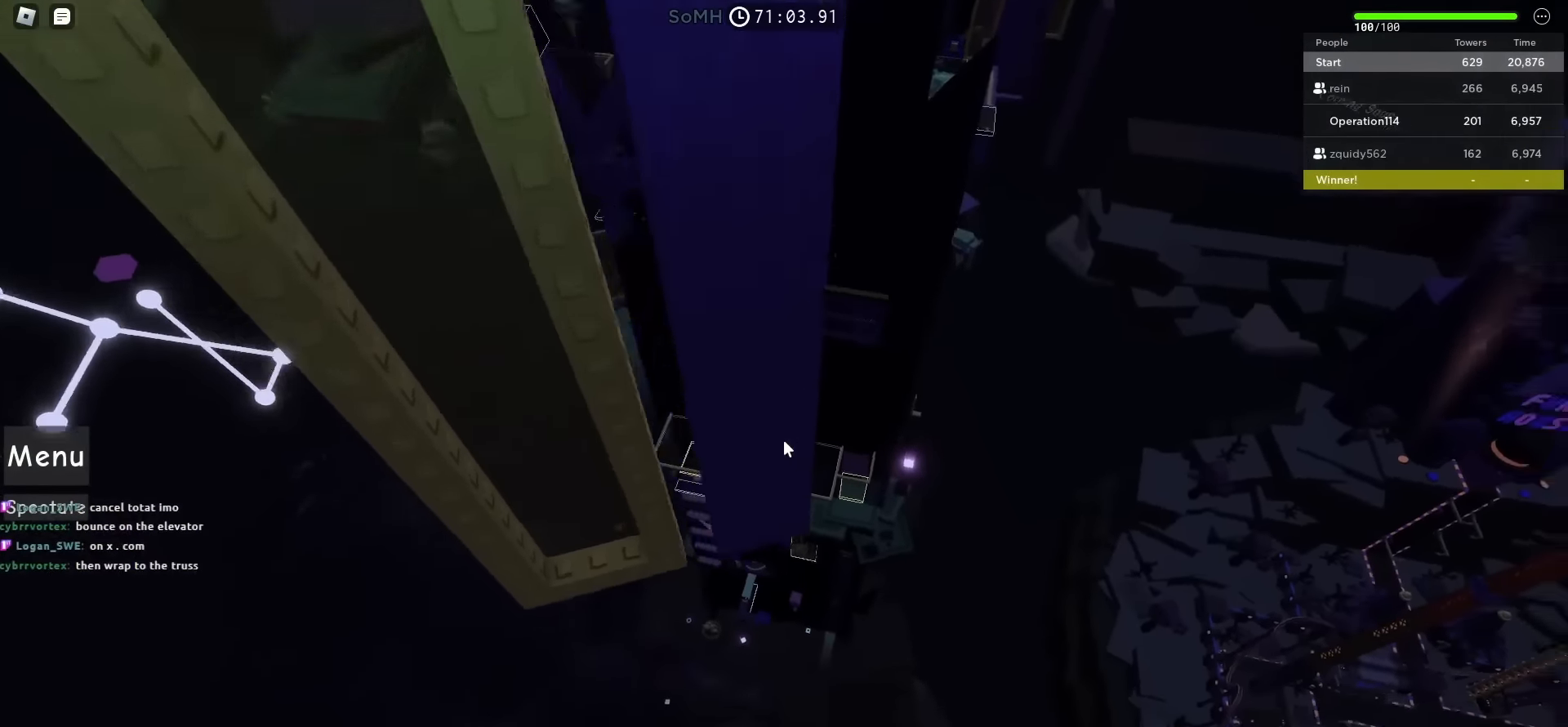
{"keys": ["a"], "events": []}
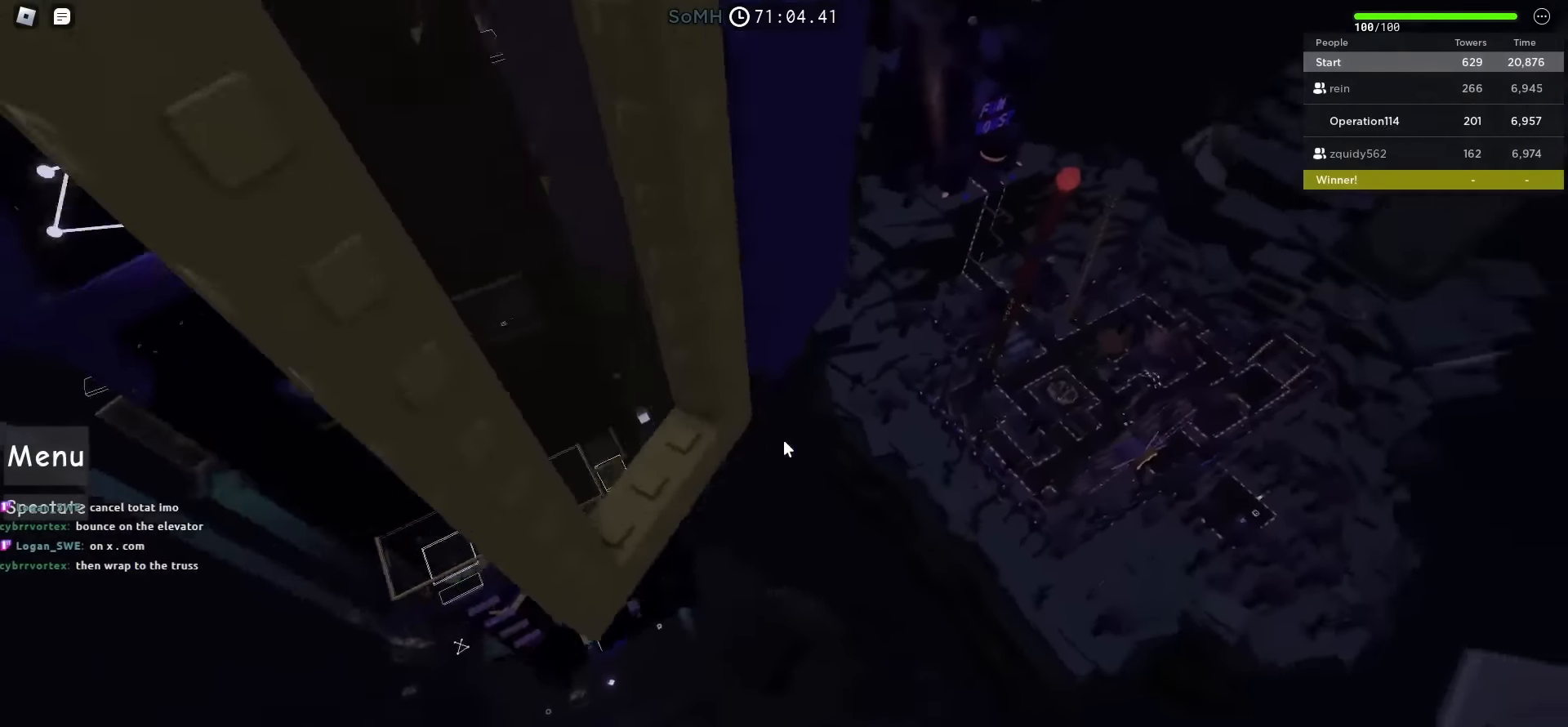
{"keys": ["w"], "events": [[283, "w", "down"], [500, "a", "up"]]}
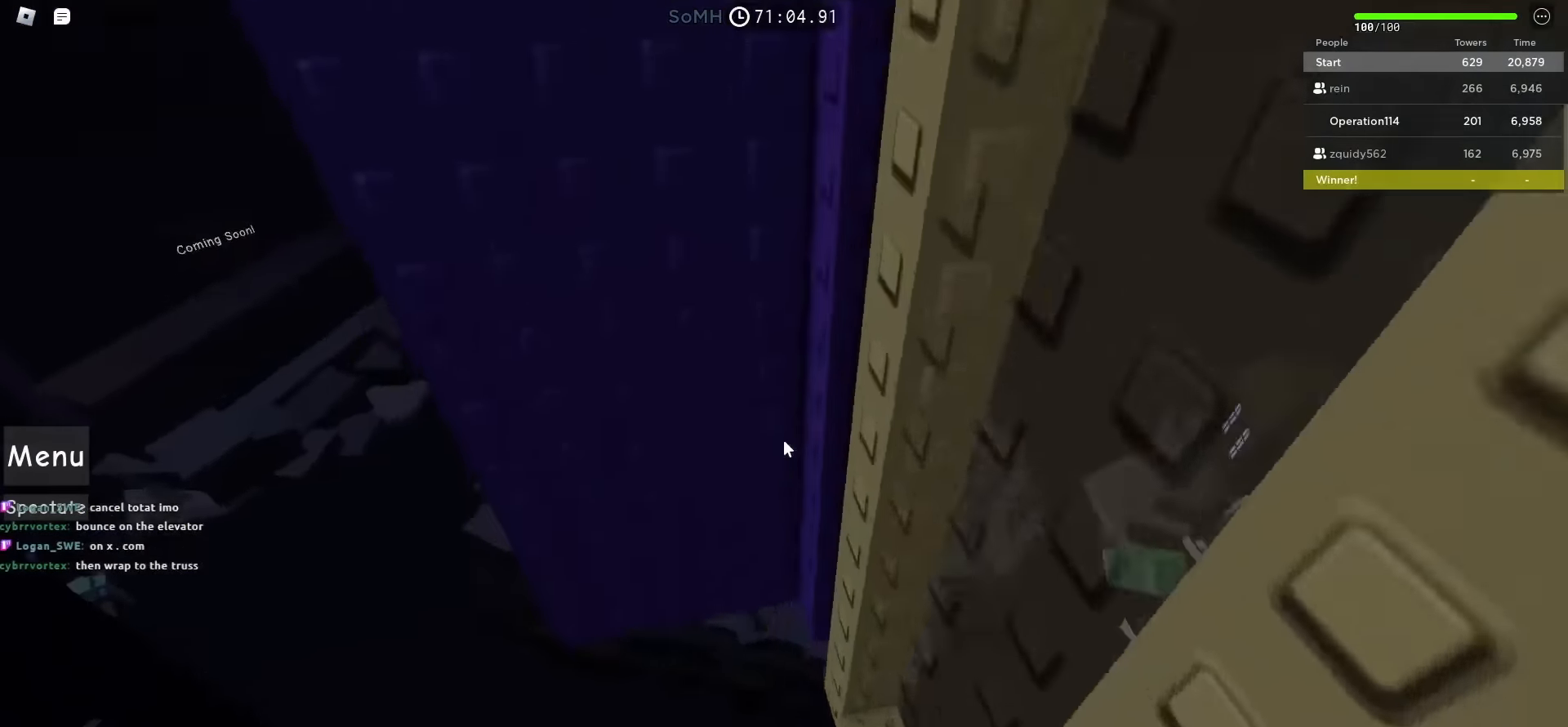
{"keys": ["shift", "w"], "events": [[50, "d", "down"], [133, "d", "up"], [400, "shift", "down"]]}
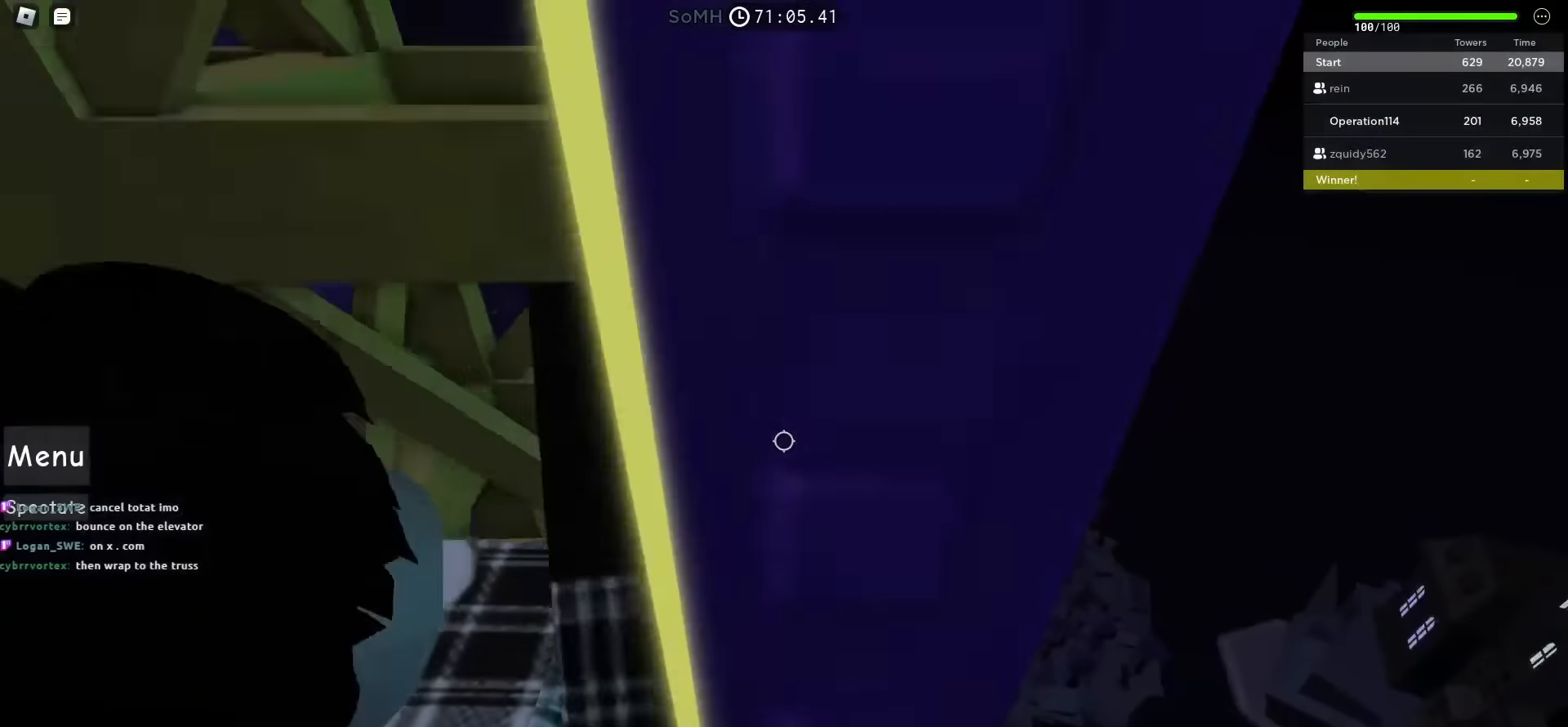
{"keys": ["shift"], "events": [[83, "shift", "up"], [150, "w", "up"], [416, "shift", "down"]]}